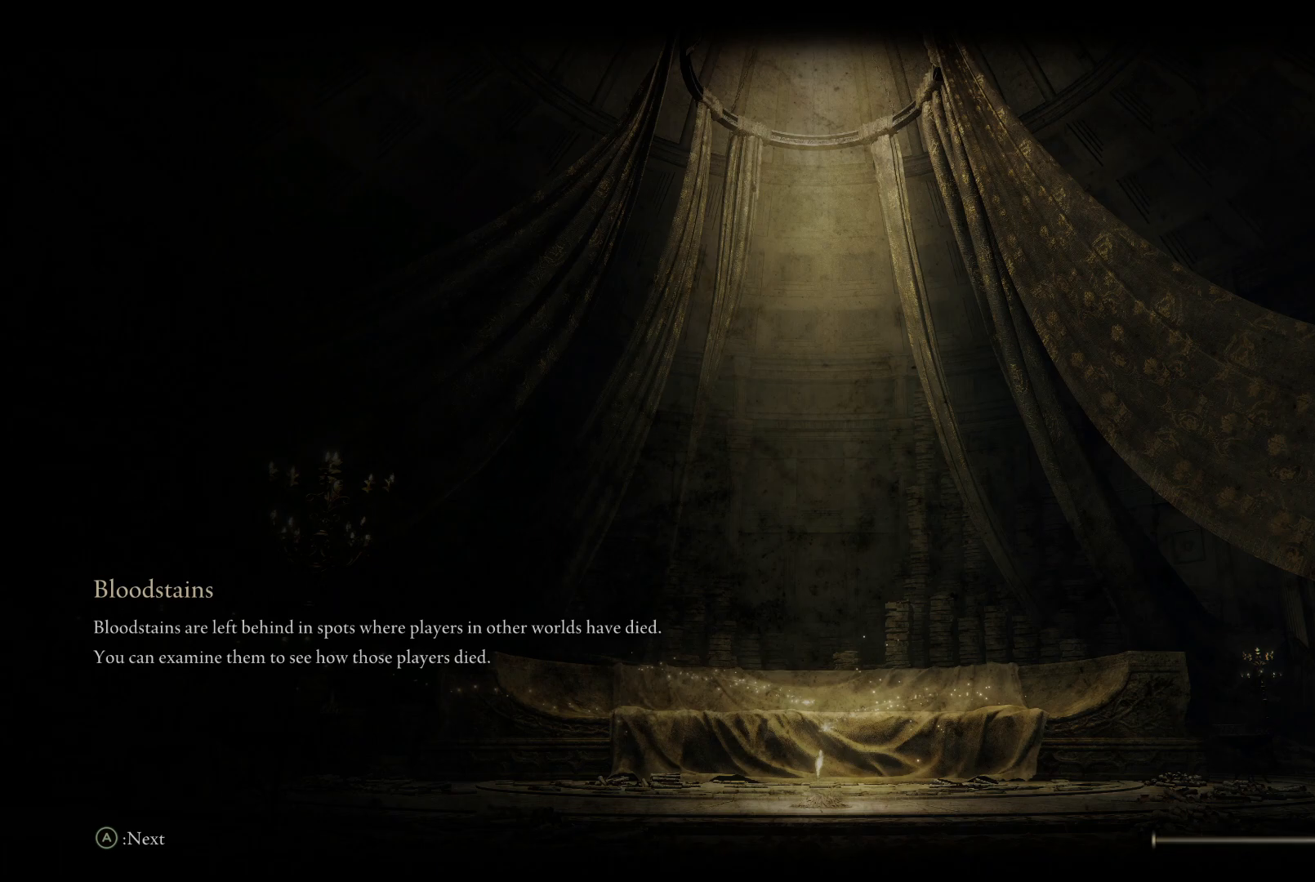
Gameplay with a controller (Xbox layout); each line is a JSON object with the inputs held at the frame after it. "events" lists button and stick changes between this image and that frame as [ms after this image, input, new state], when the widget could be followed in between. Not read: L3 R3.
{"buttons": [], "left_stick": "center", "right_stick": "center", "events": [[117, "right_stick", "down"], [250, "right_stick", "center"]]}
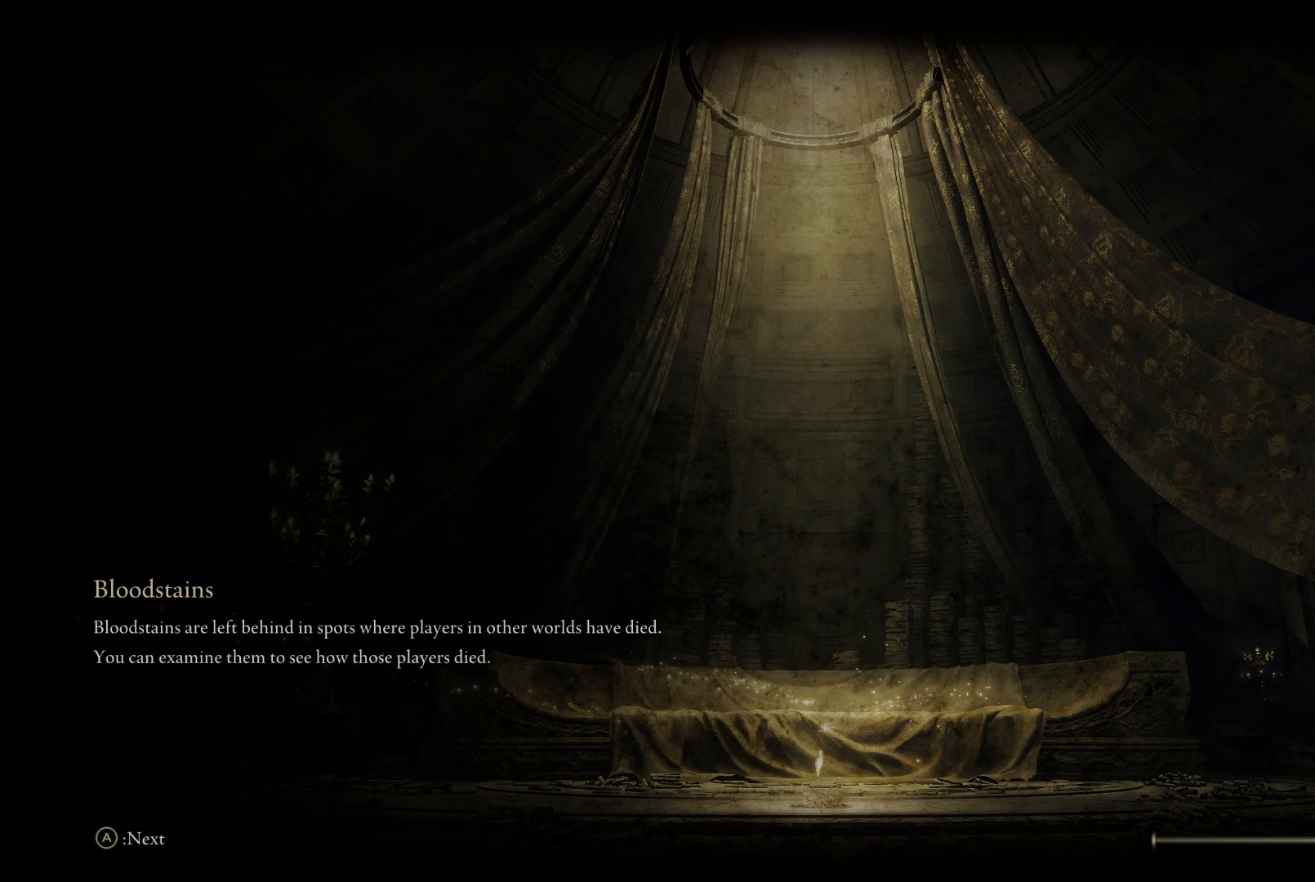
{"buttons": [], "left_stick": "center", "right_stick": "center", "events": []}
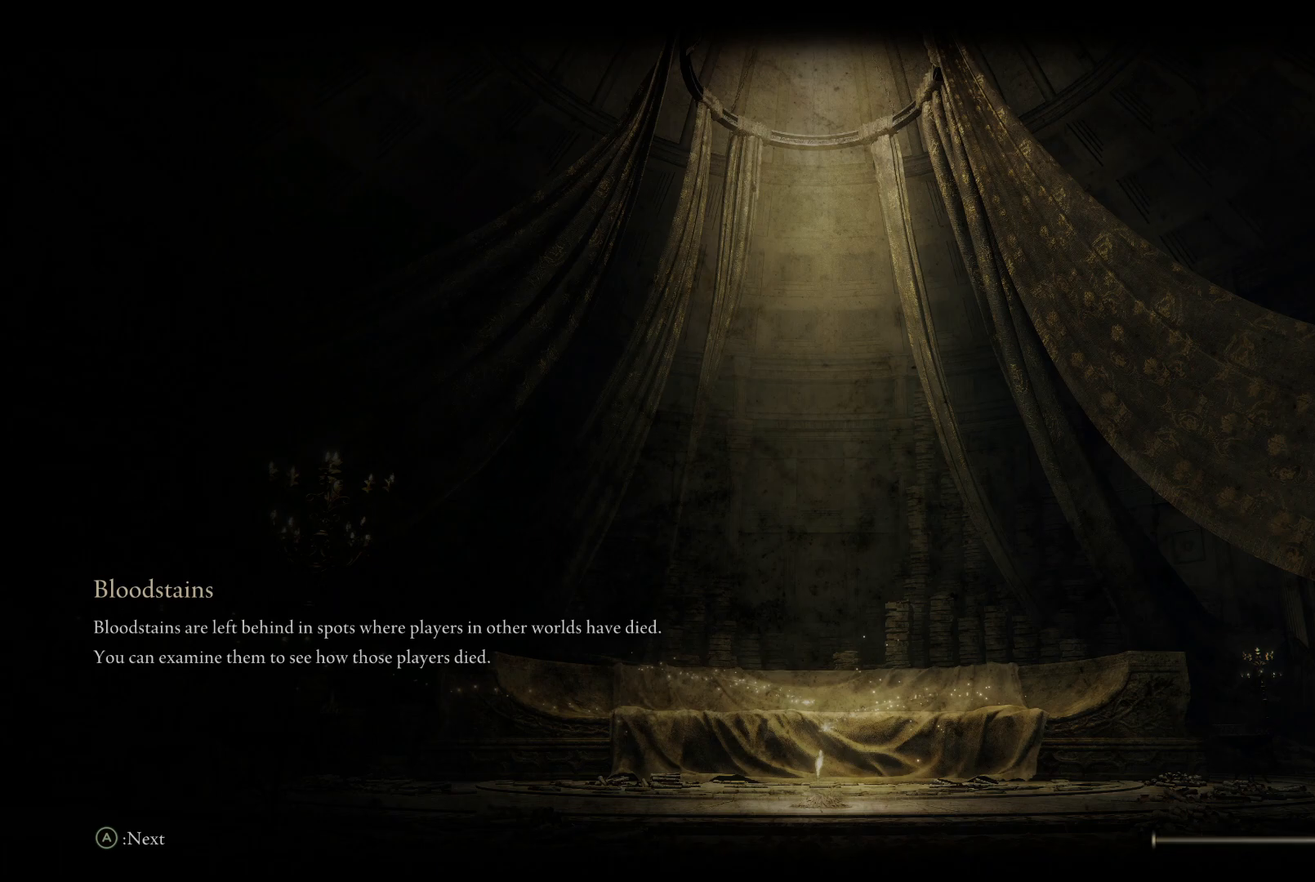
{"buttons": [], "left_stick": "center", "right_stick": "center", "events": []}
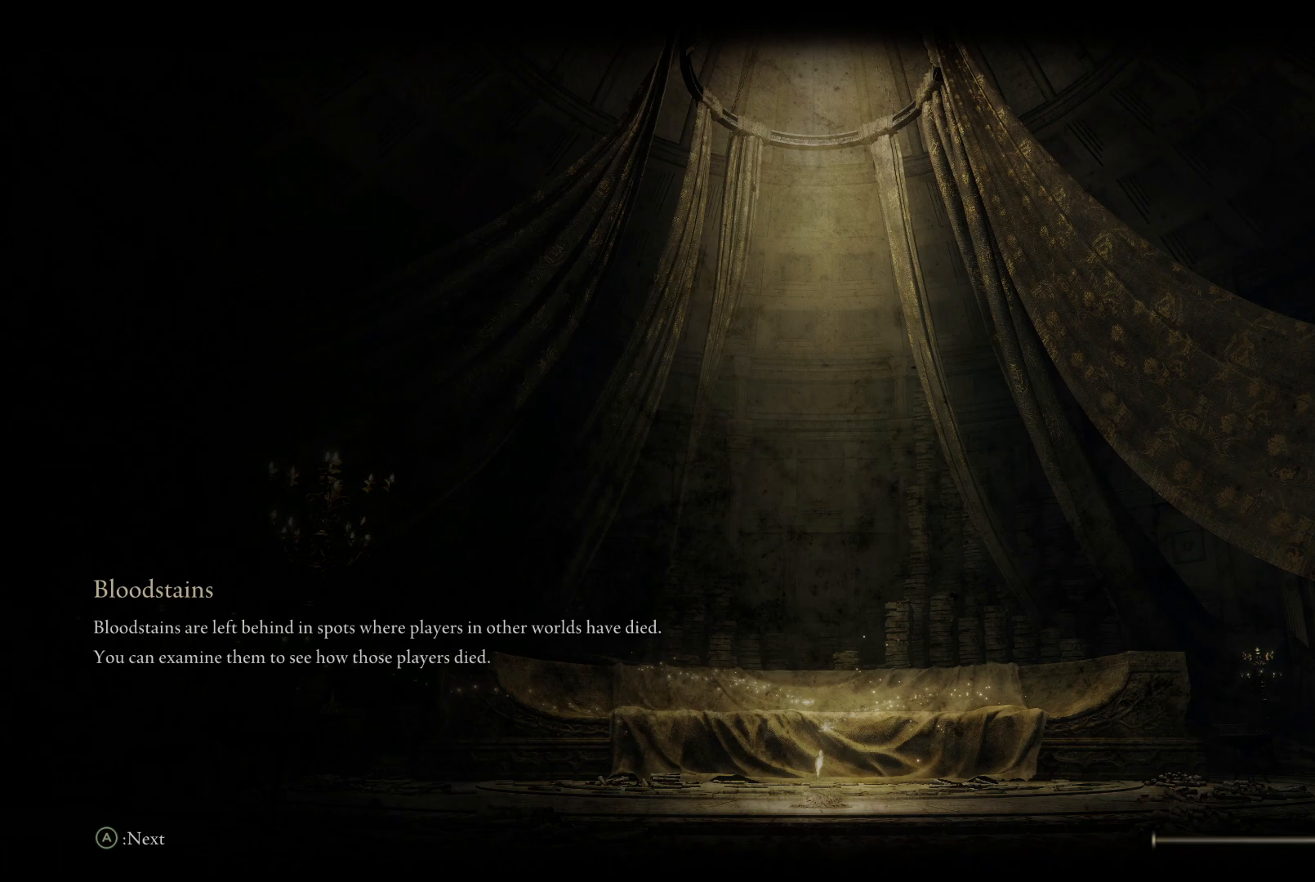
{"buttons": [], "left_stick": "center", "right_stick": "center", "events": [[267, "DPAD_UP", "down"], [367, "DPAD_UP", "up"]]}
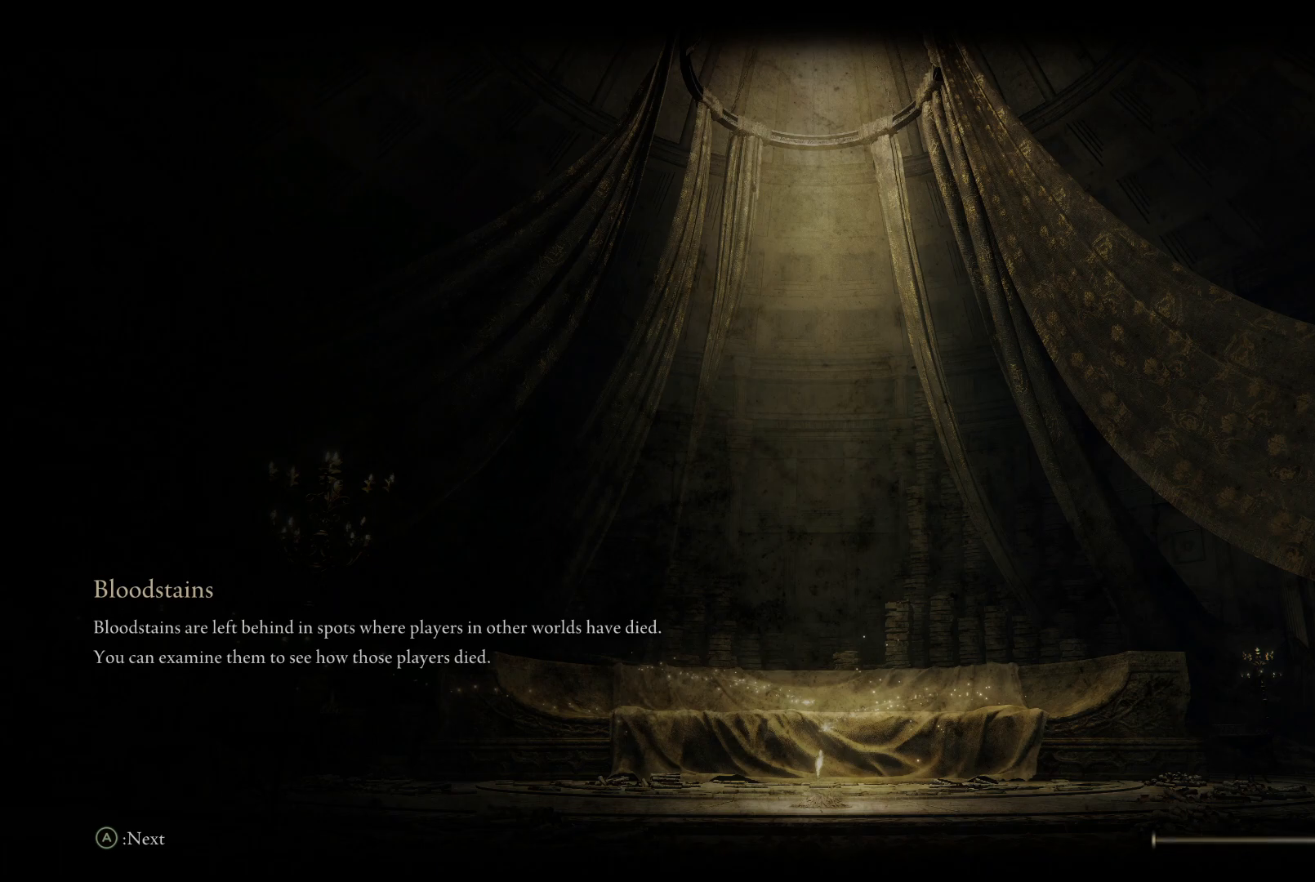
{"buttons": [], "left_stick": "center", "right_stick": "center", "events": []}
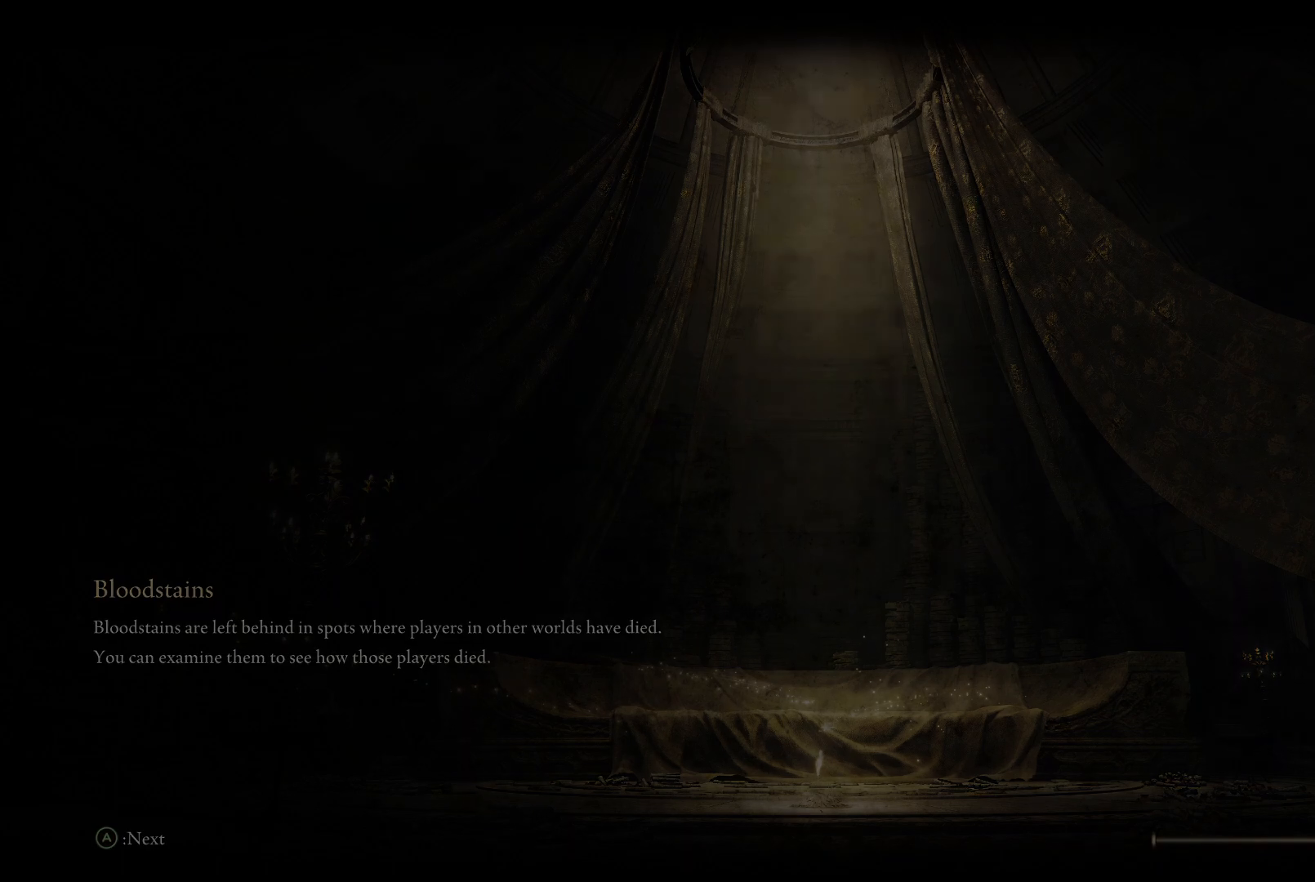
{"buttons": [], "left_stick": "center", "right_stick": "center", "events": []}
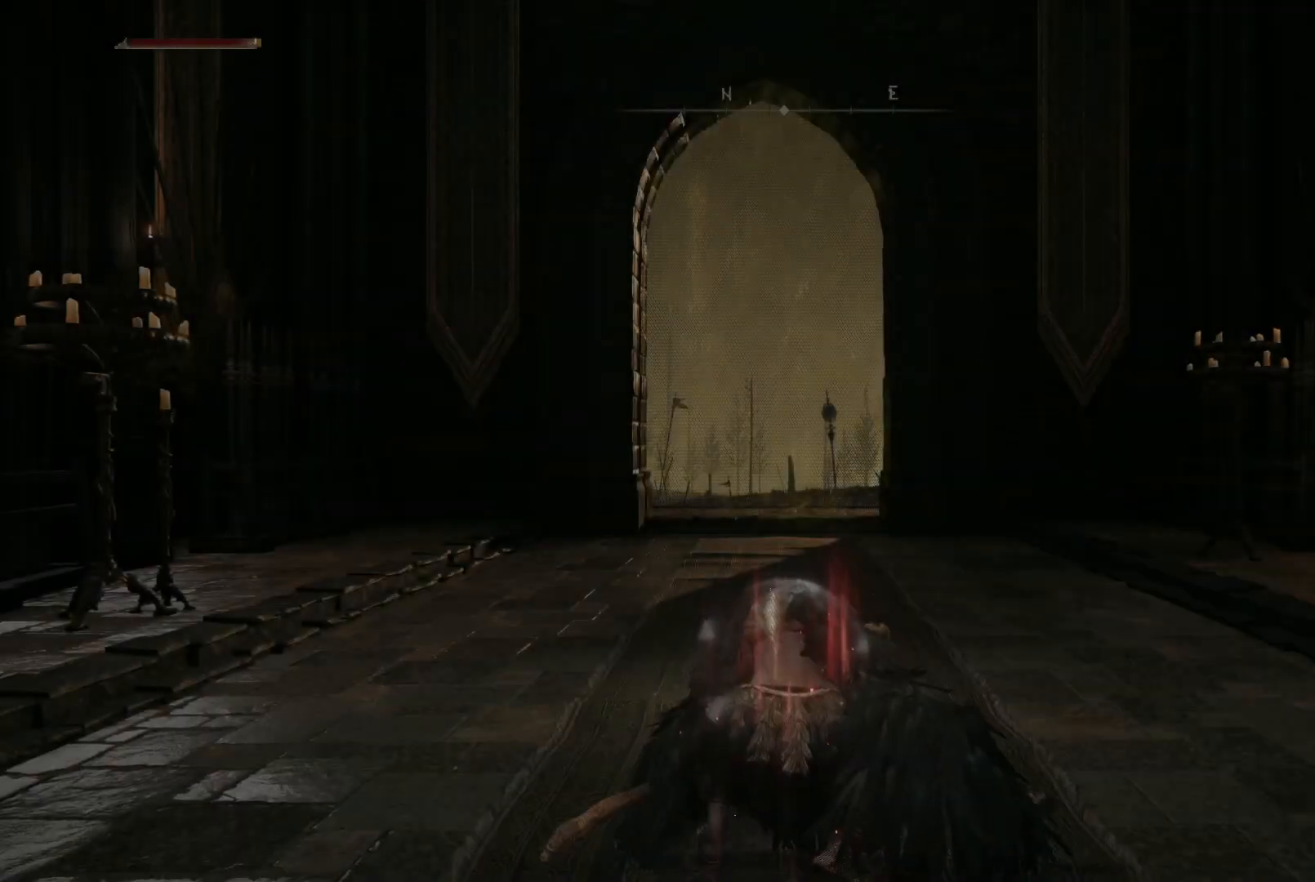
{"buttons": [], "left_stick": "center", "right_stick": "center", "events": [[350, "DPAD_UP", "down"], [467, "DPAD_UP", "up"]]}
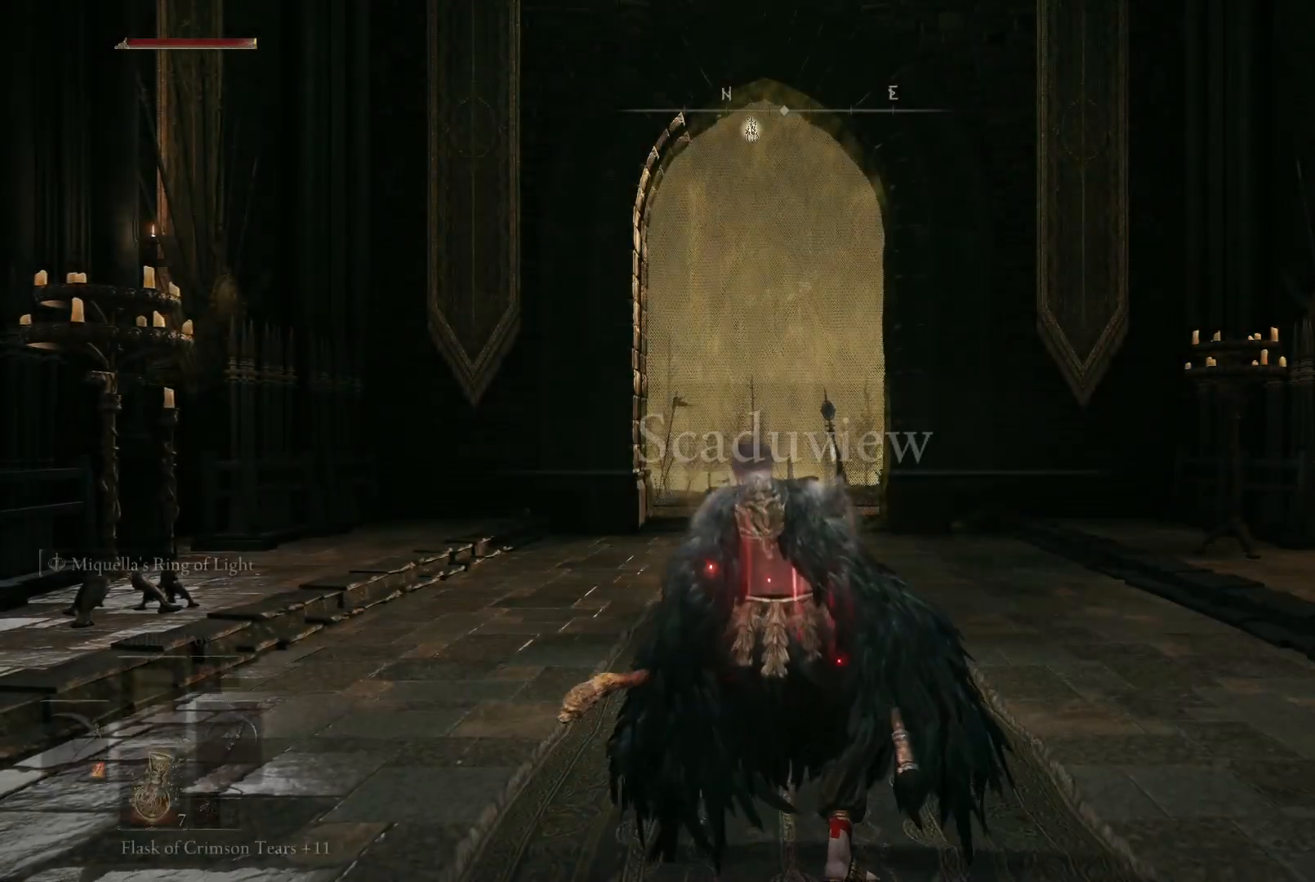
{"buttons": ["B"], "left_stick": "up", "right_stick": "center", "events": [[167, "left_stick", "up"], [483, "B", "down"]]}
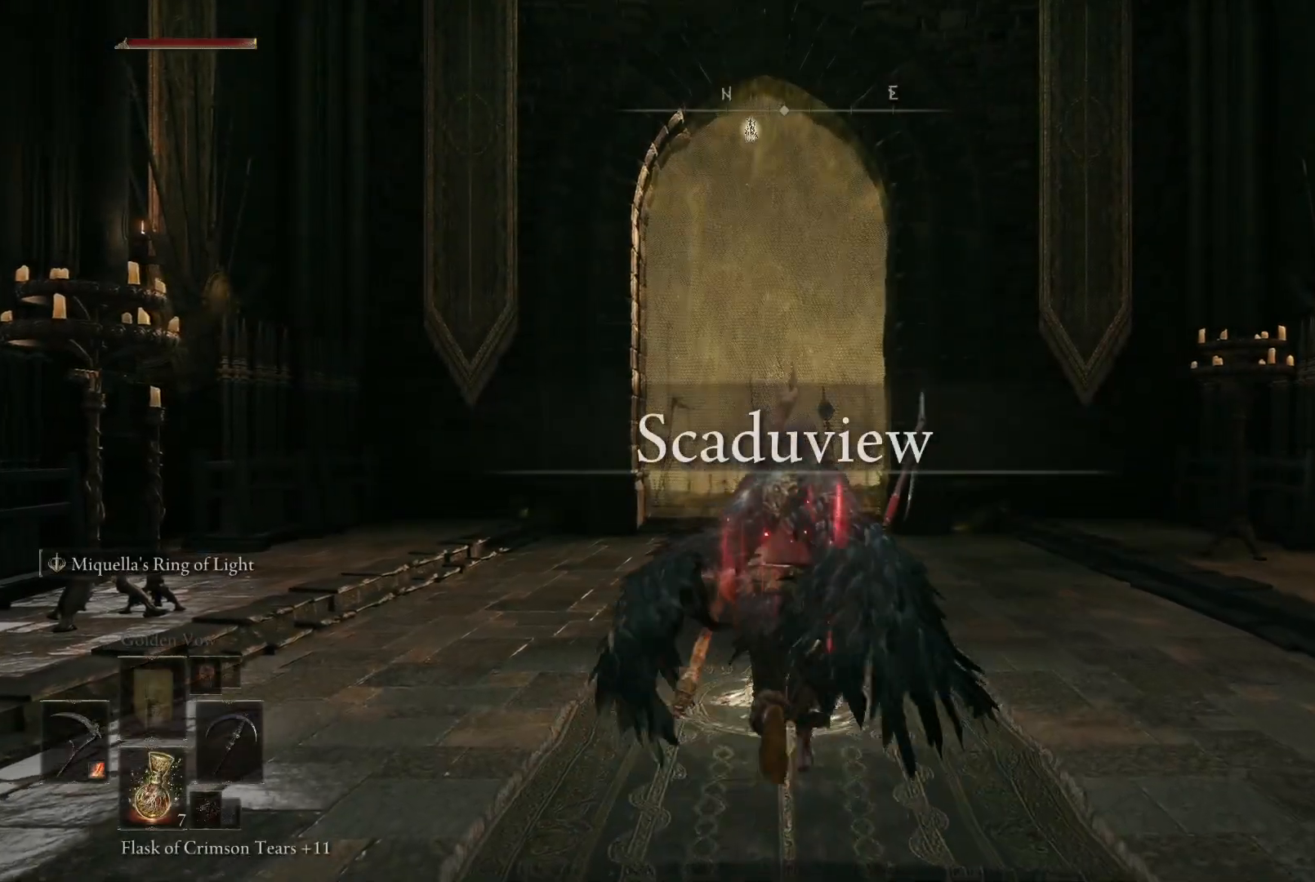
{"buttons": ["B"], "left_stick": "up", "right_stick": "center", "events": []}
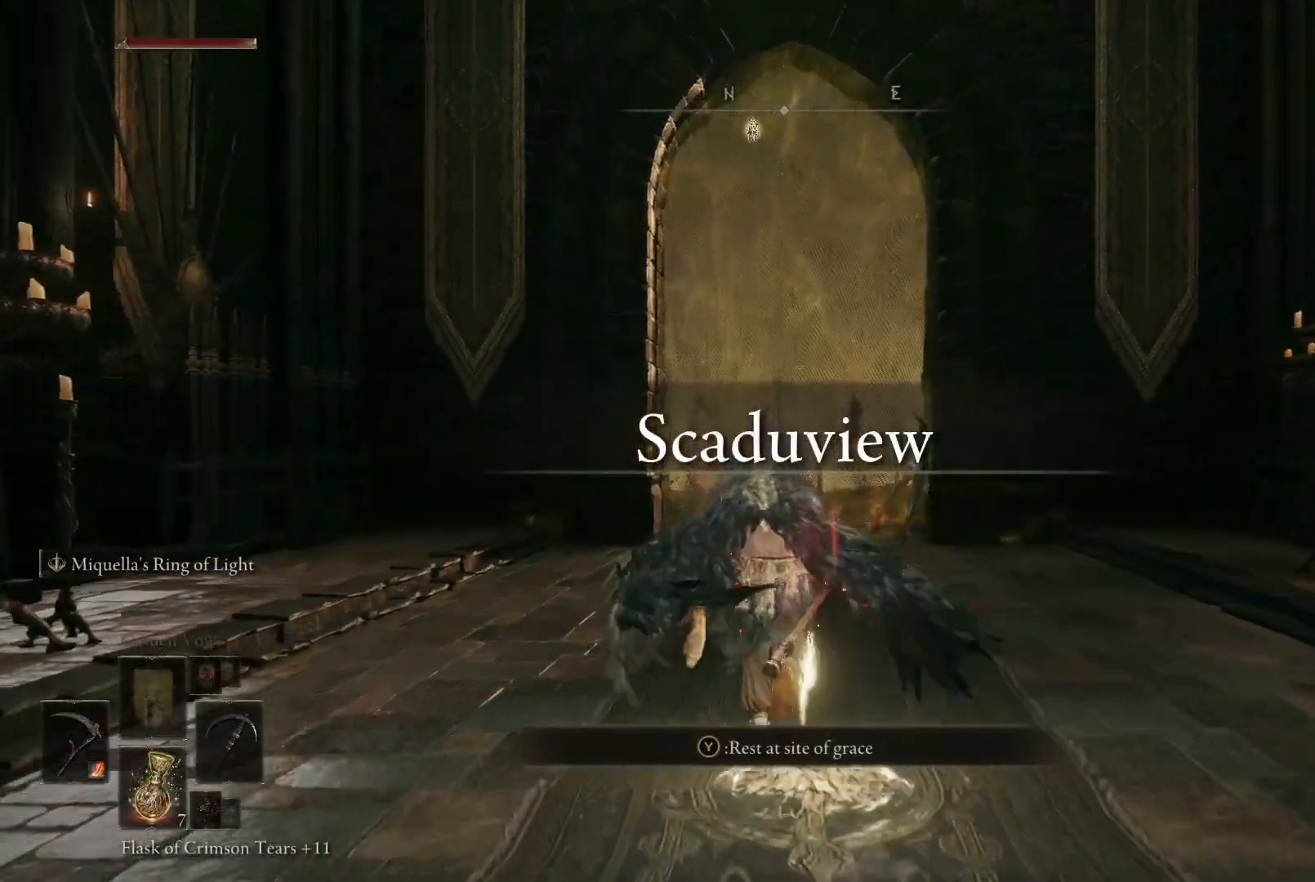
{"buttons": ["B"], "left_stick": "up", "right_stick": "center", "events": [[67, "DPAD_UP", "down"], [167, "DPAD_UP", "up"], [417, "DPAD_UP", "down"], [500, "DPAD_UP", "up"]]}
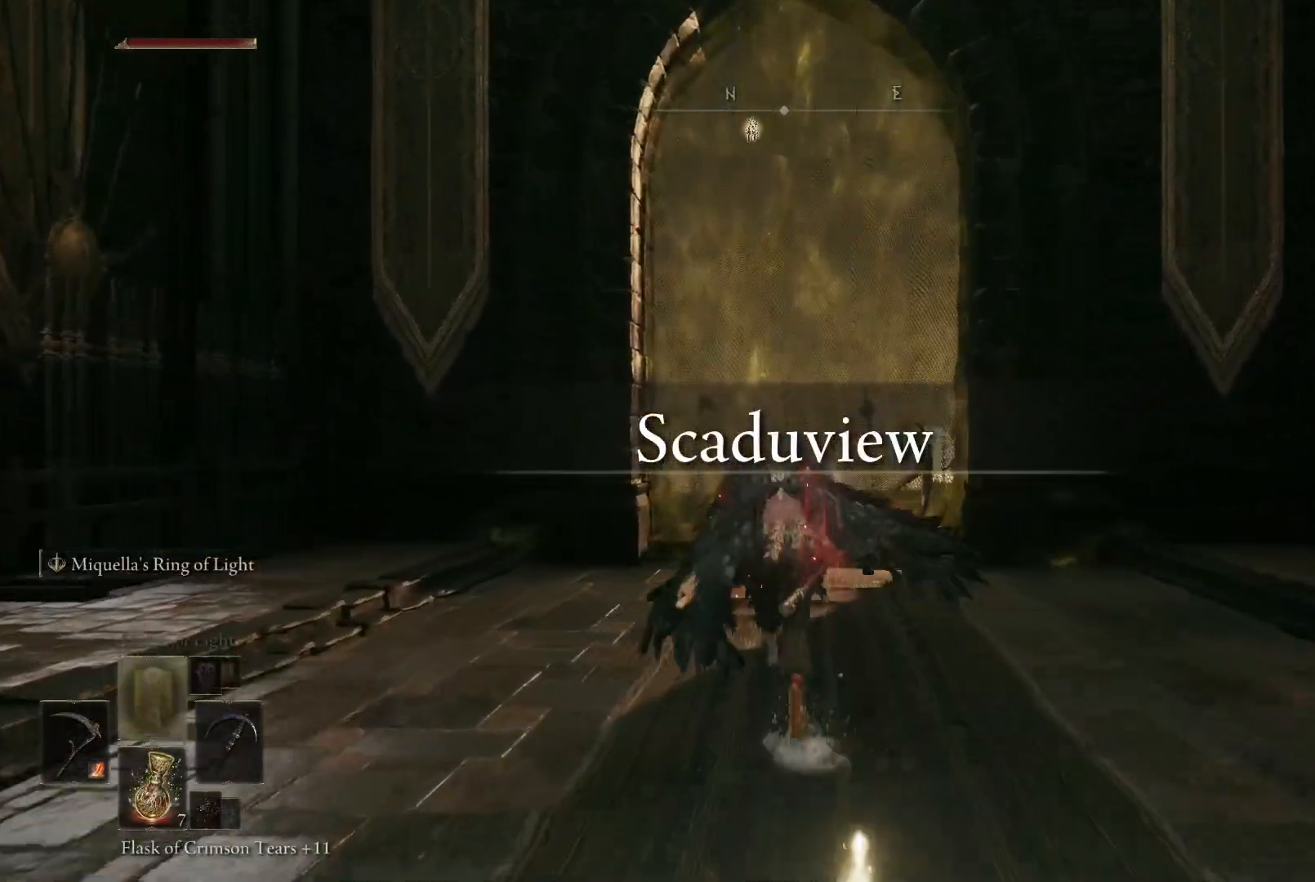
{"buttons": ["B", "DPAD_LEFT"], "left_stick": "up", "right_stick": "center", "events": [[467, "DPAD_LEFT", "down"]]}
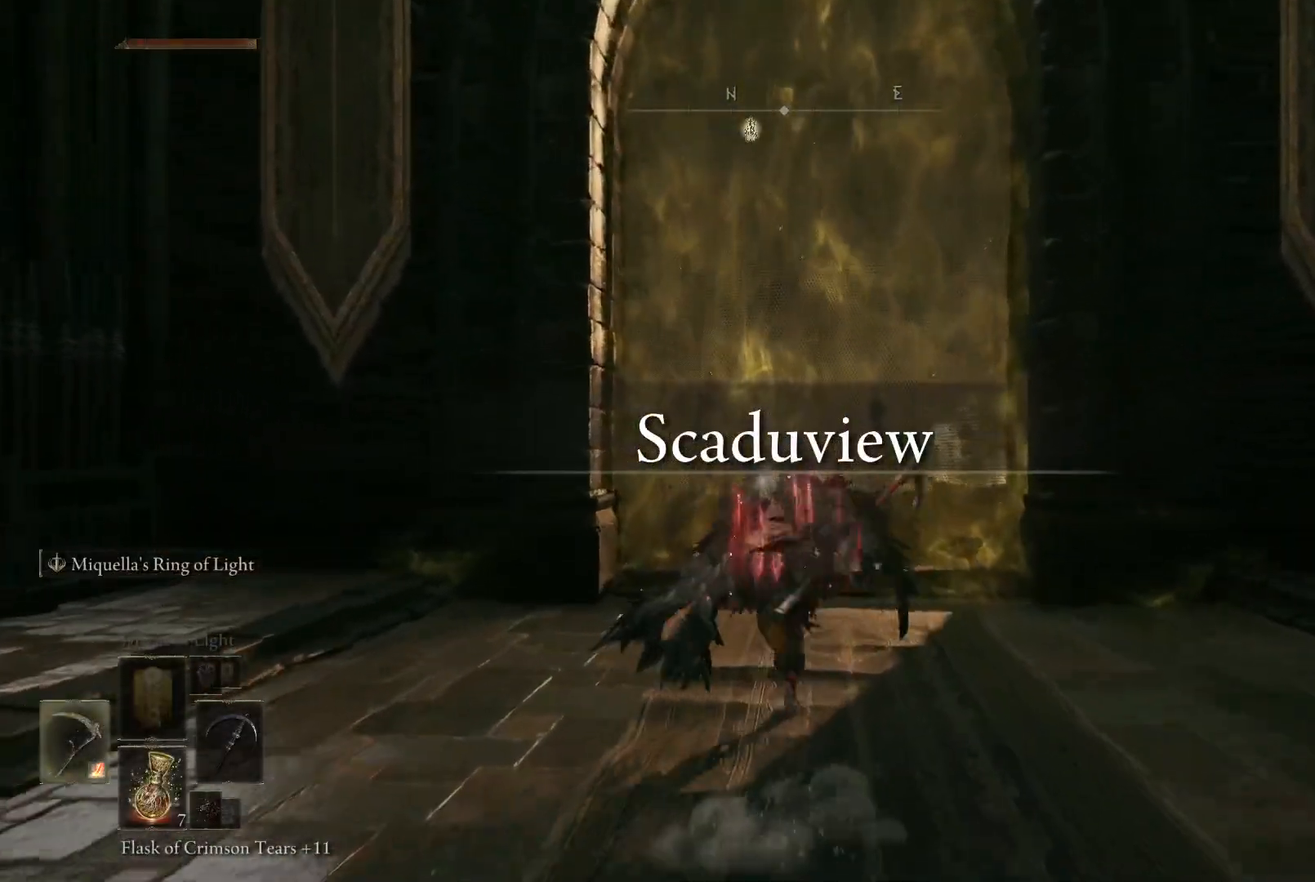
{"buttons": ["B"], "left_stick": "up", "right_stick": "center", "events": [[33, "DPAD_LEFT", "up"]]}
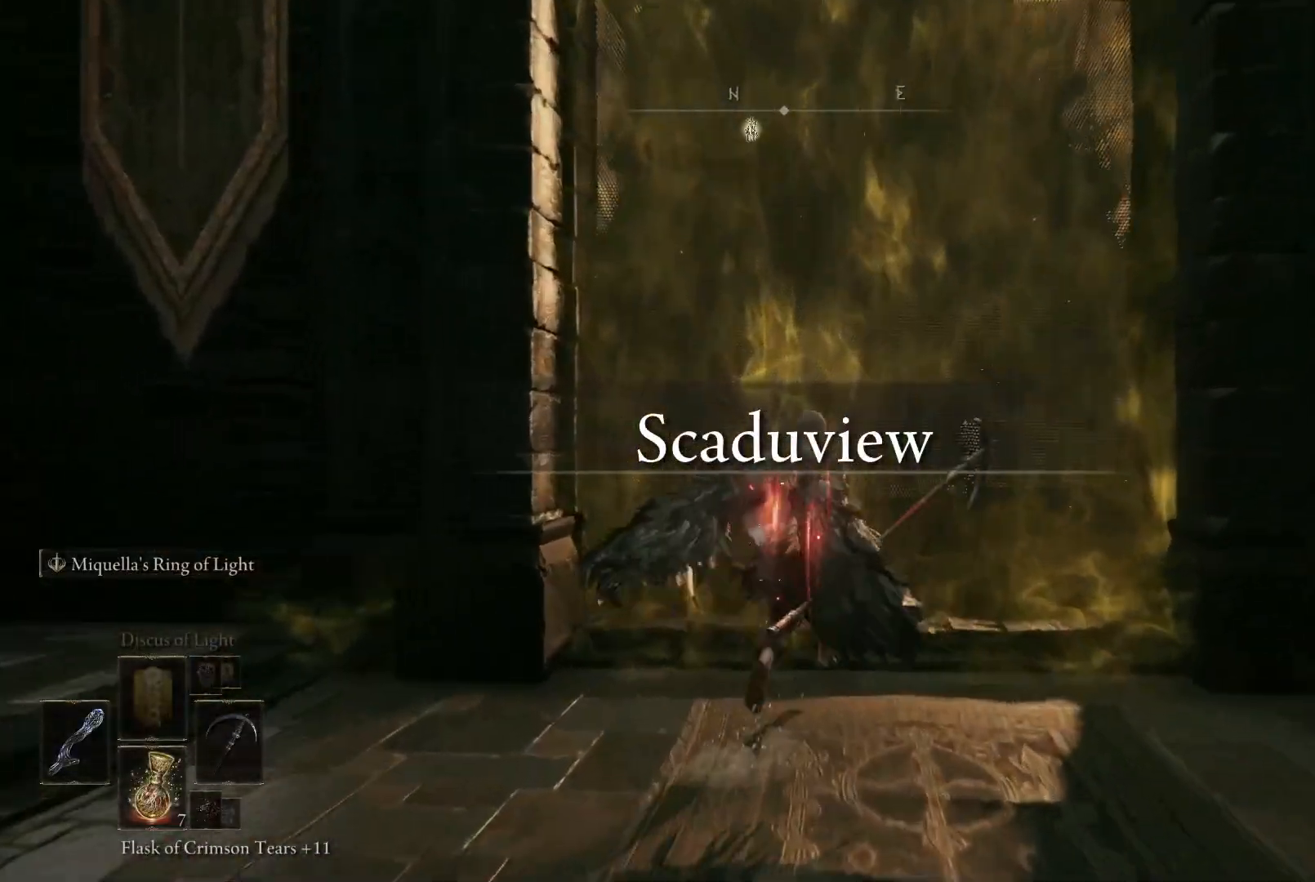
{"buttons": ["Y"], "left_stick": "up", "right_stick": "center", "events": [[150, "B", "up"], [200, "DPAD_LEFT", "down"], [283, "DPAD_LEFT", "up"], [450, "Y", "down"]]}
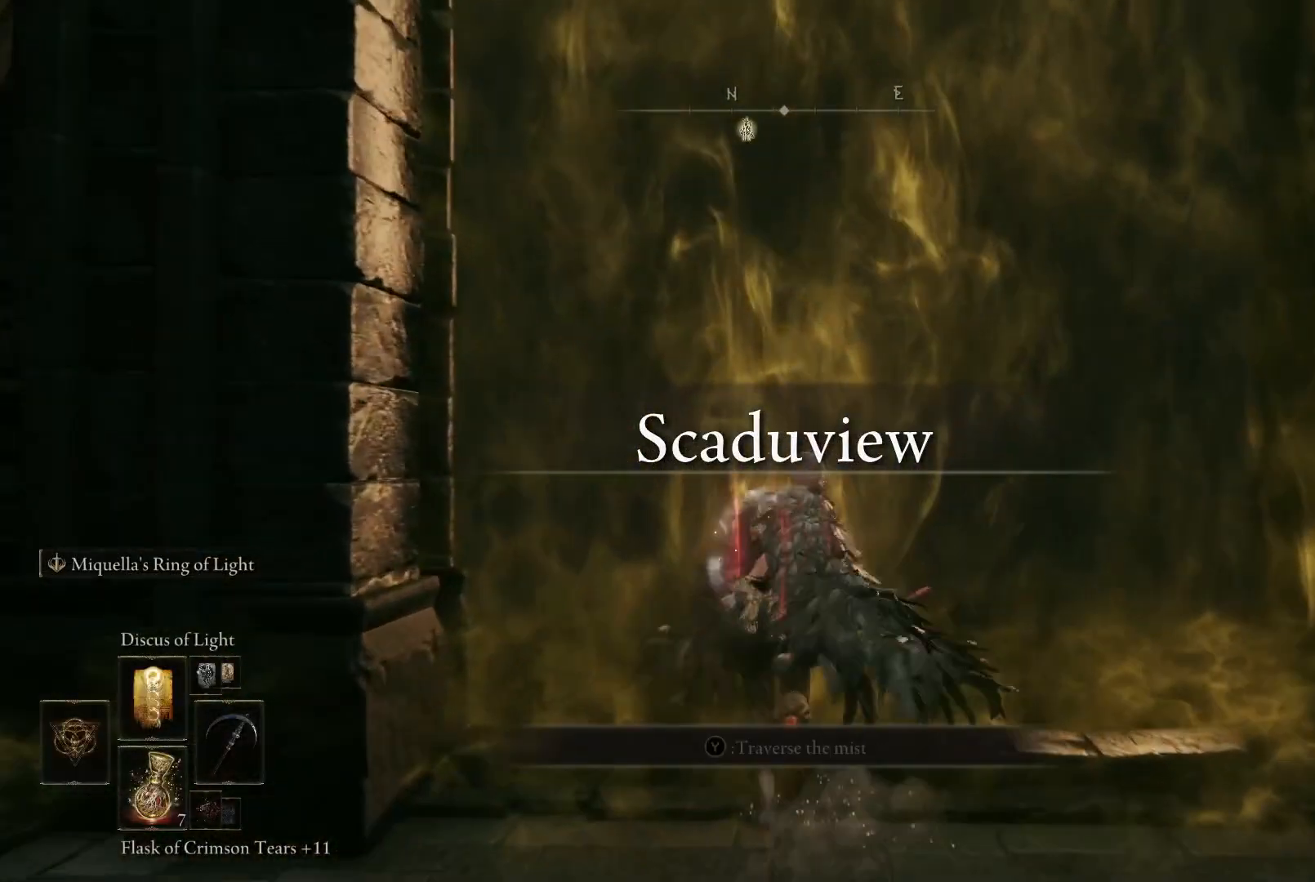
{"buttons": [], "left_stick": "up", "right_stick": "center", "events": [[33, "Y", "up"], [117, "Y", "down"], [217, "Y", "up"], [300, "Y", "down"], [383, "Y", "up"]]}
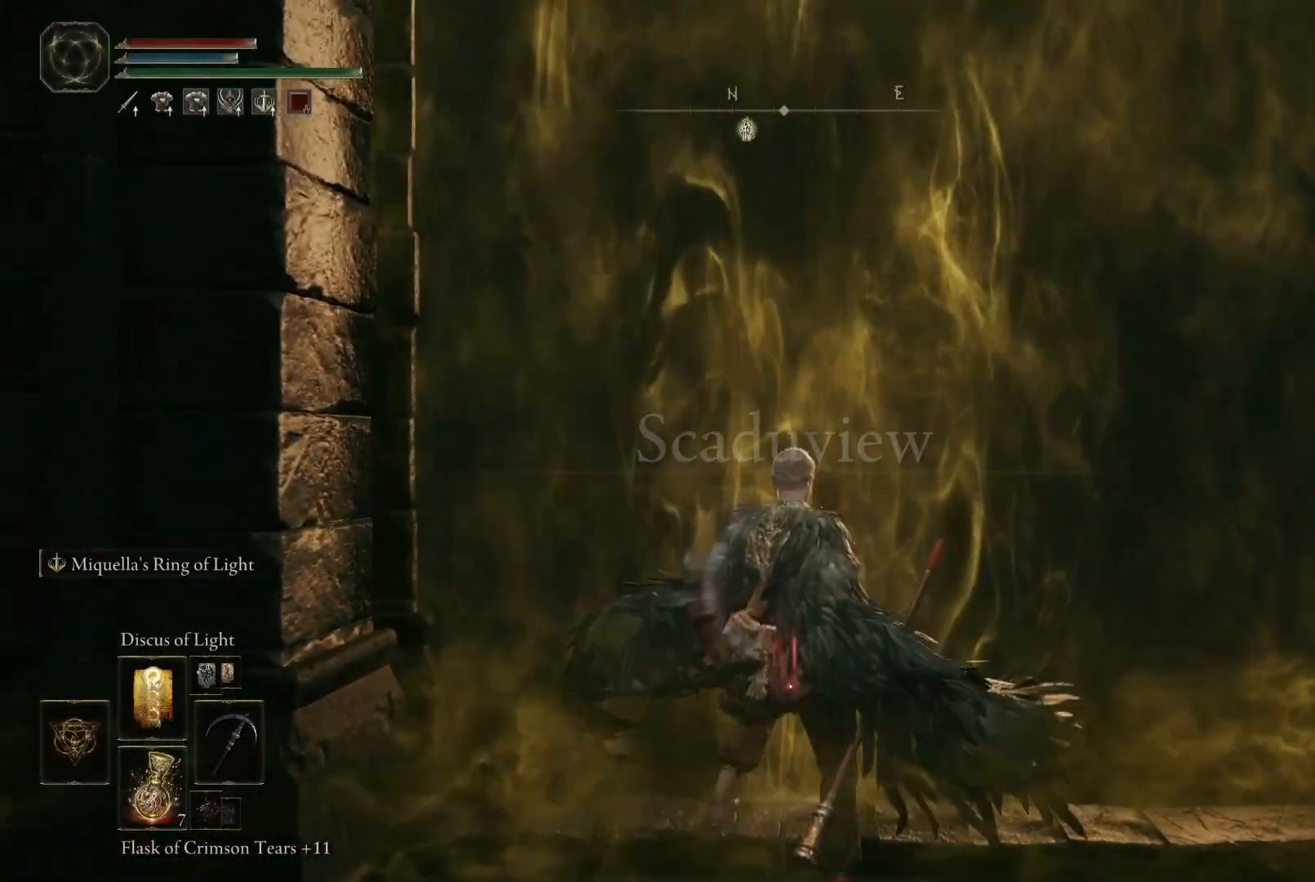
{"buttons": [], "left_stick": "up", "right_stick": "center", "events": []}
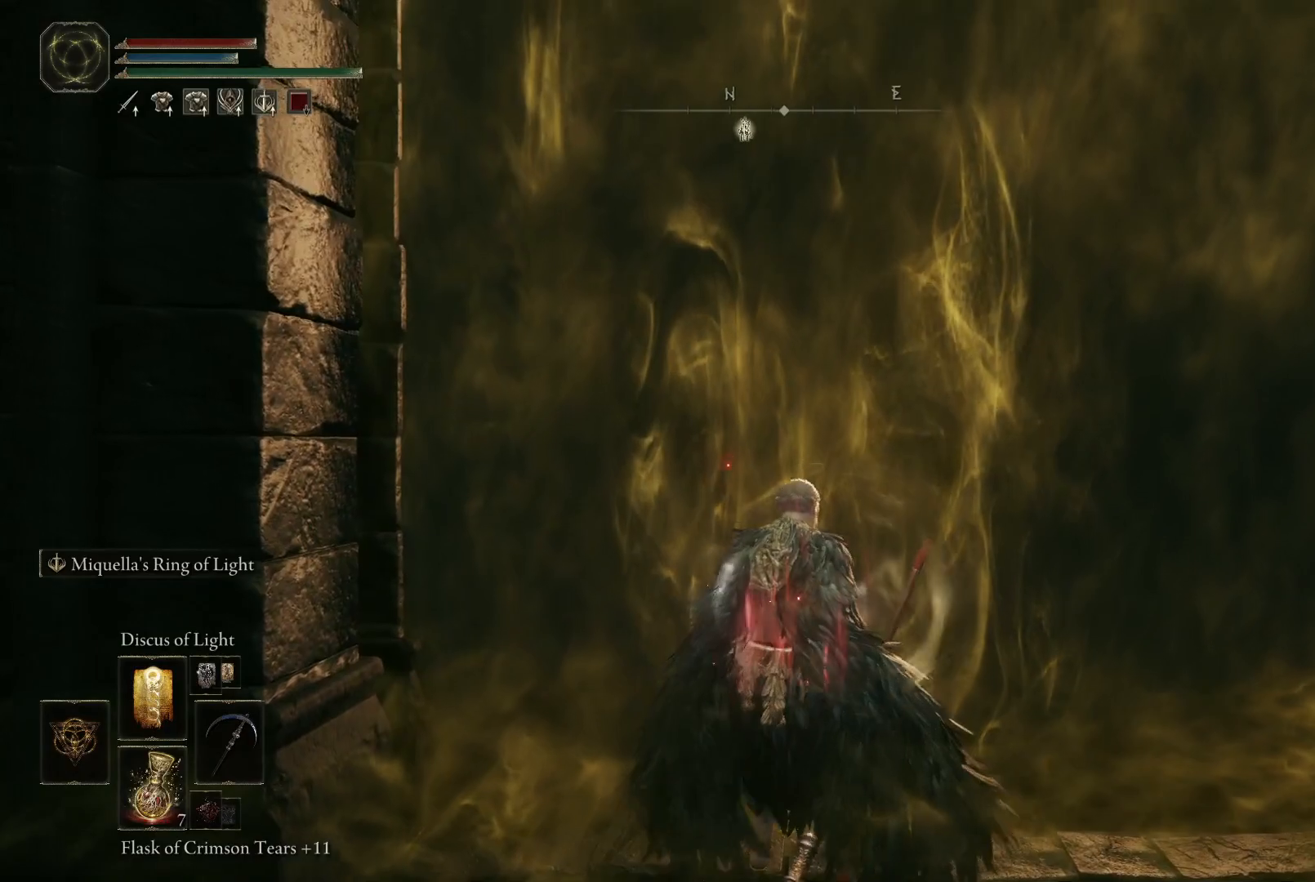
{"buttons": [], "left_stick": "up", "right_stick": "center", "events": [[283, "right_stick", "down"], [450, "right_stick", "center"]]}
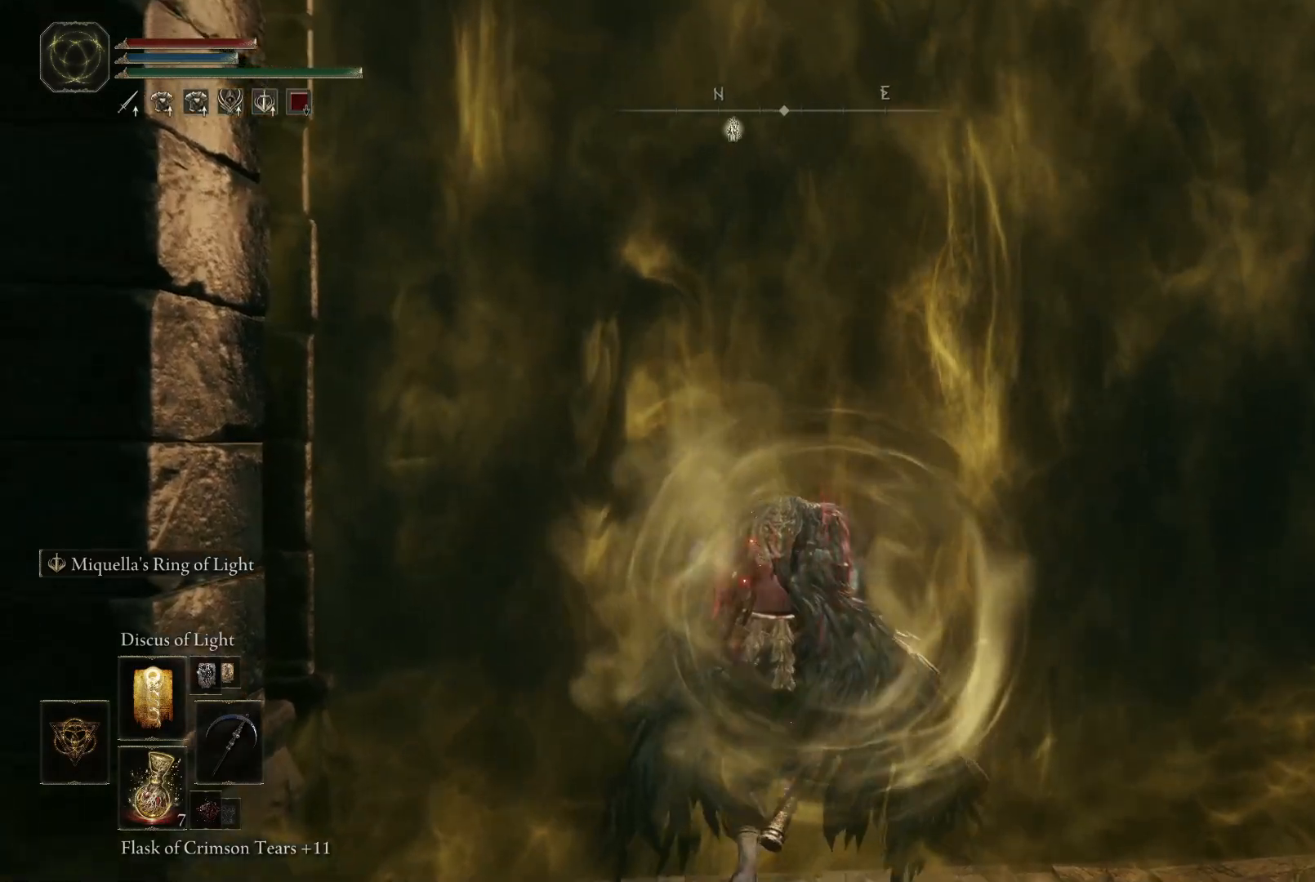
{"buttons": [], "left_stick": "up", "right_stick": "center", "events": []}
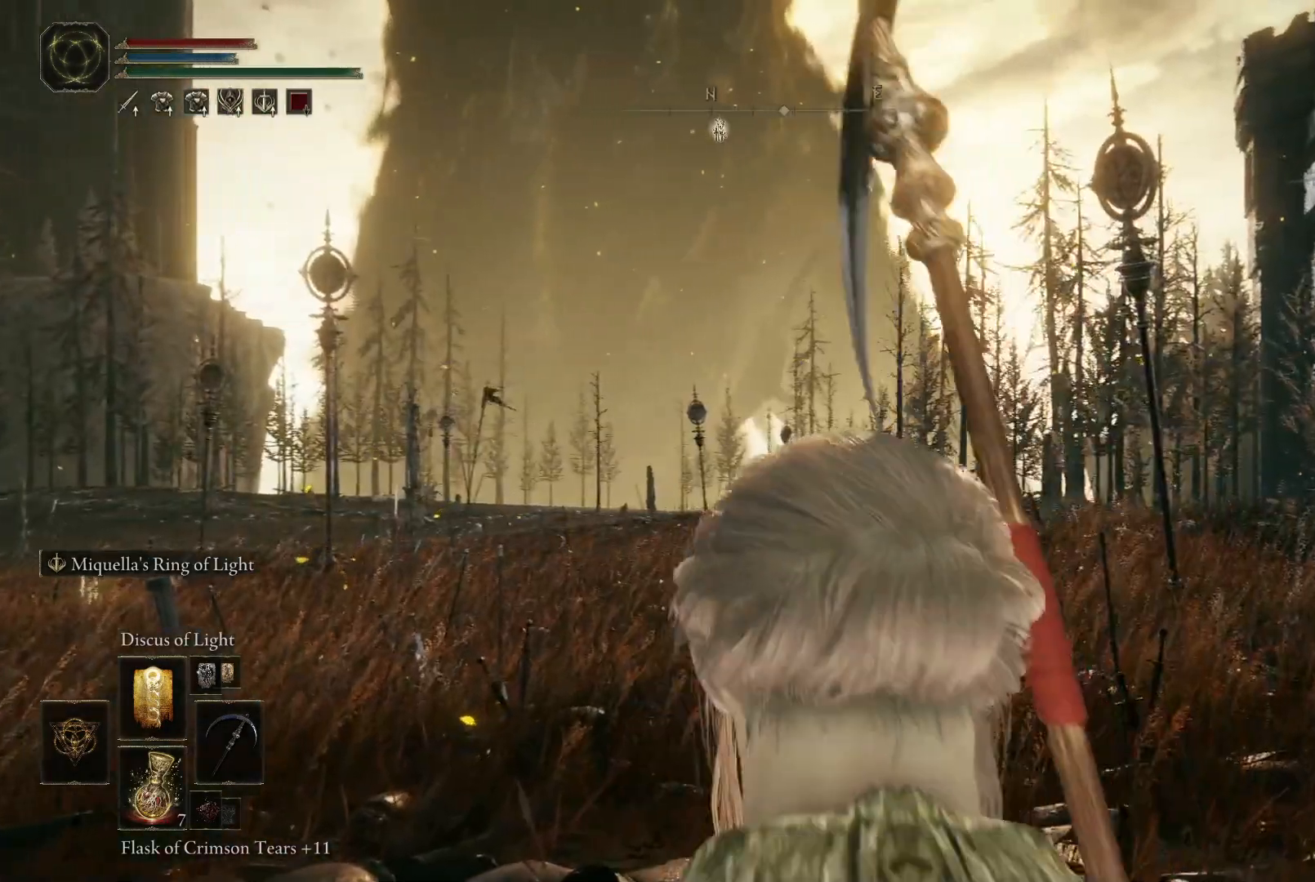
{"buttons": [], "left_stick": "up", "right_stick": "left", "events": [[117, "right_stick", "left"]]}
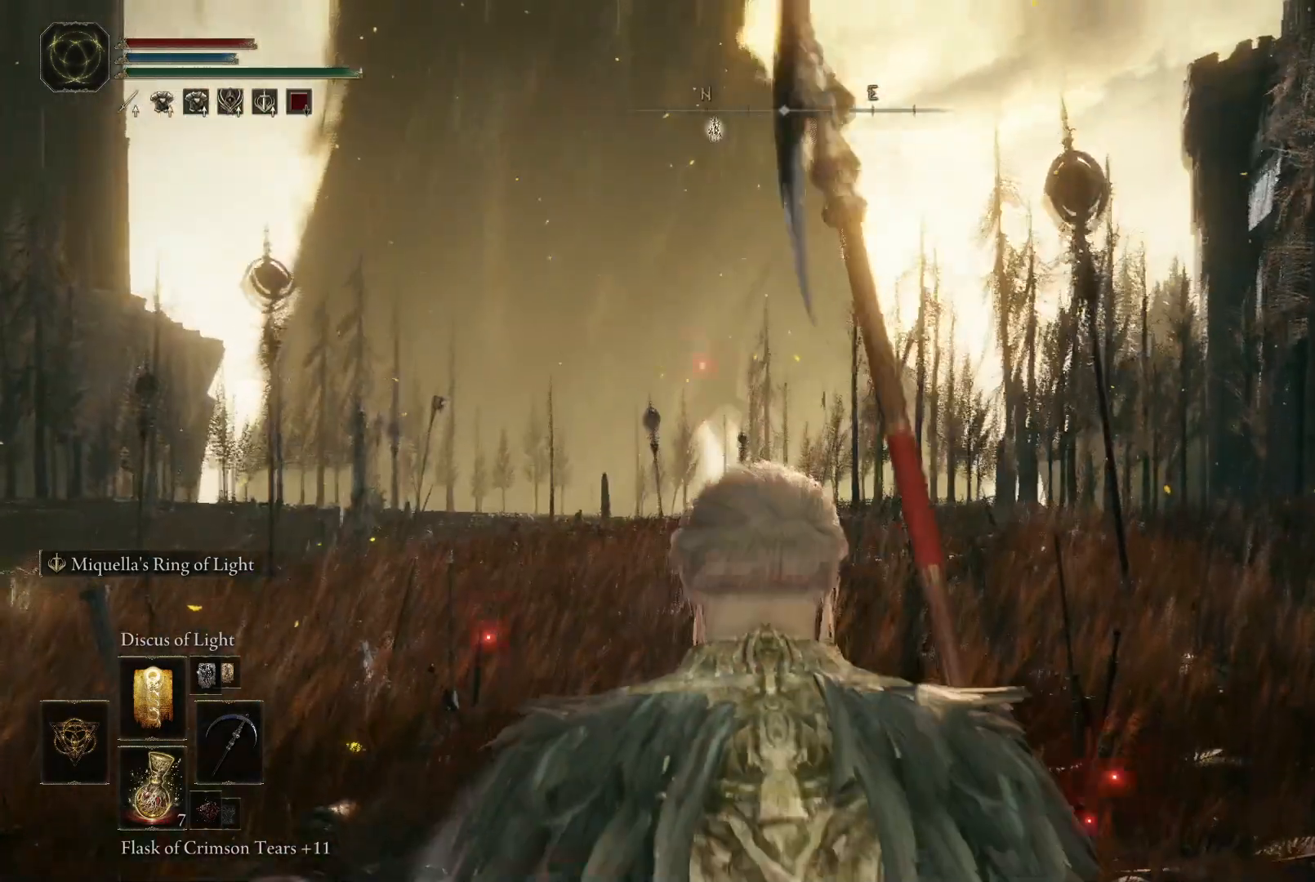
{"buttons": [], "left_stick": "up", "right_stick": "left", "events": []}
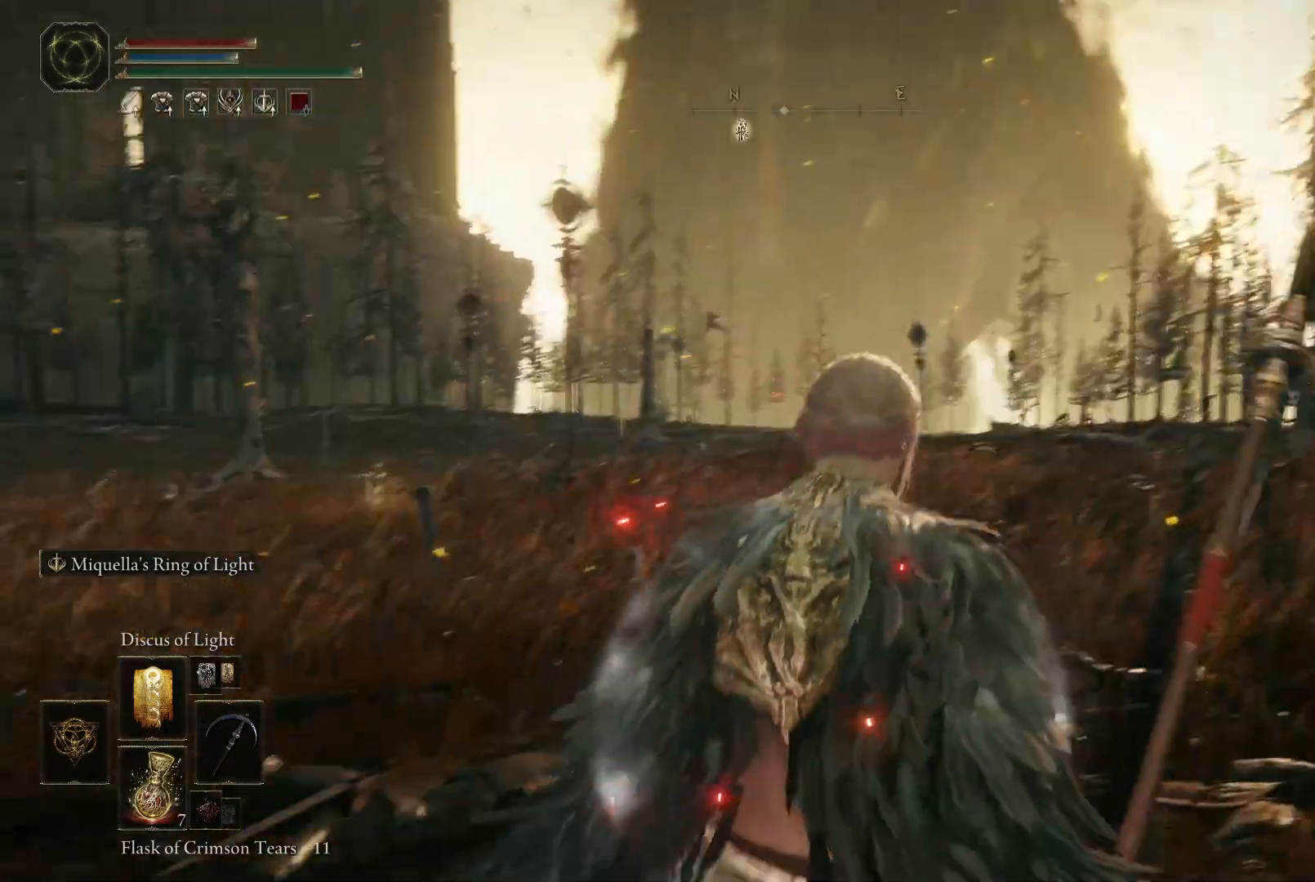
{"buttons": [], "left_stick": "up", "right_stick": "center", "events": [[217, "right_stick", "center"]]}
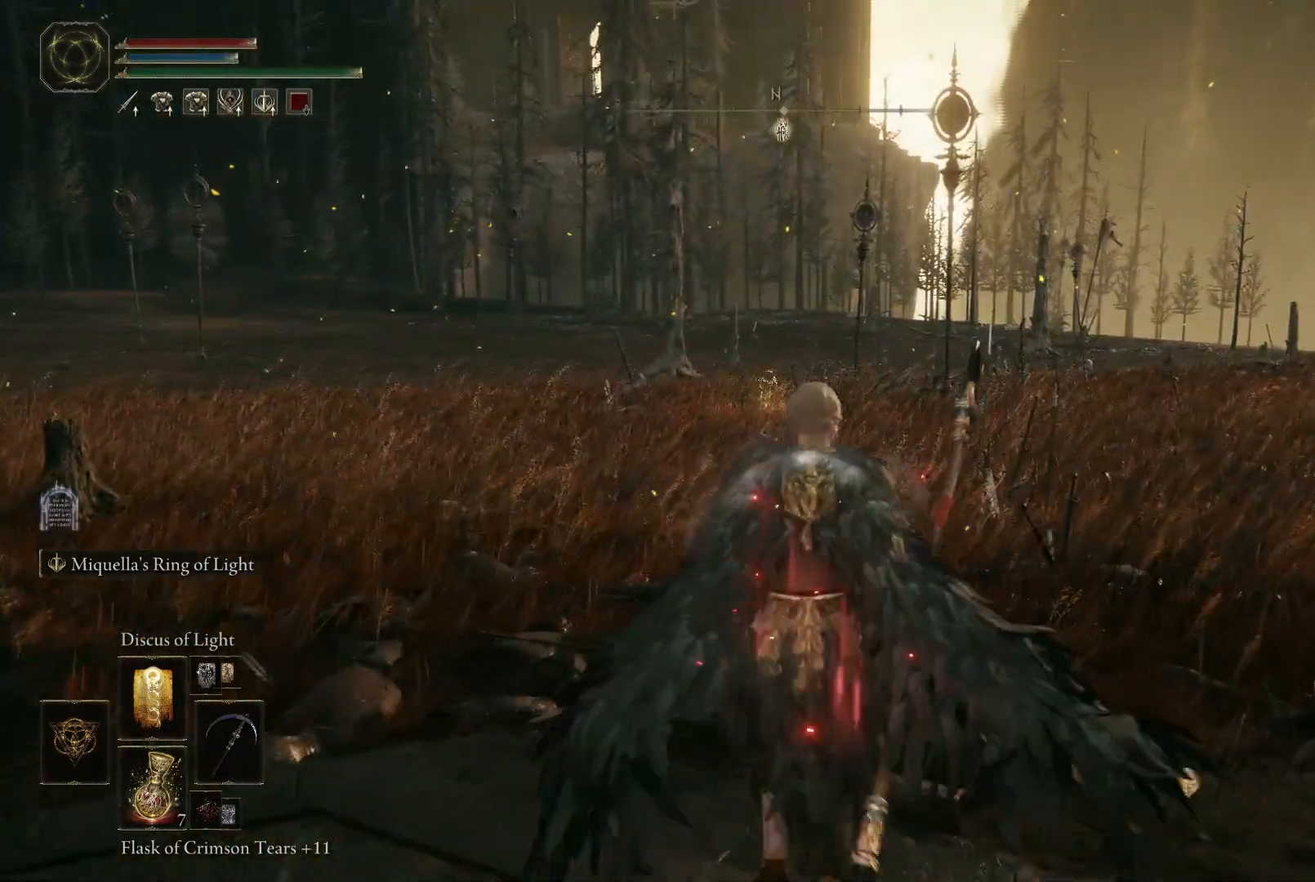
{"buttons": [], "left_stick": "up", "right_stick": "center", "events": []}
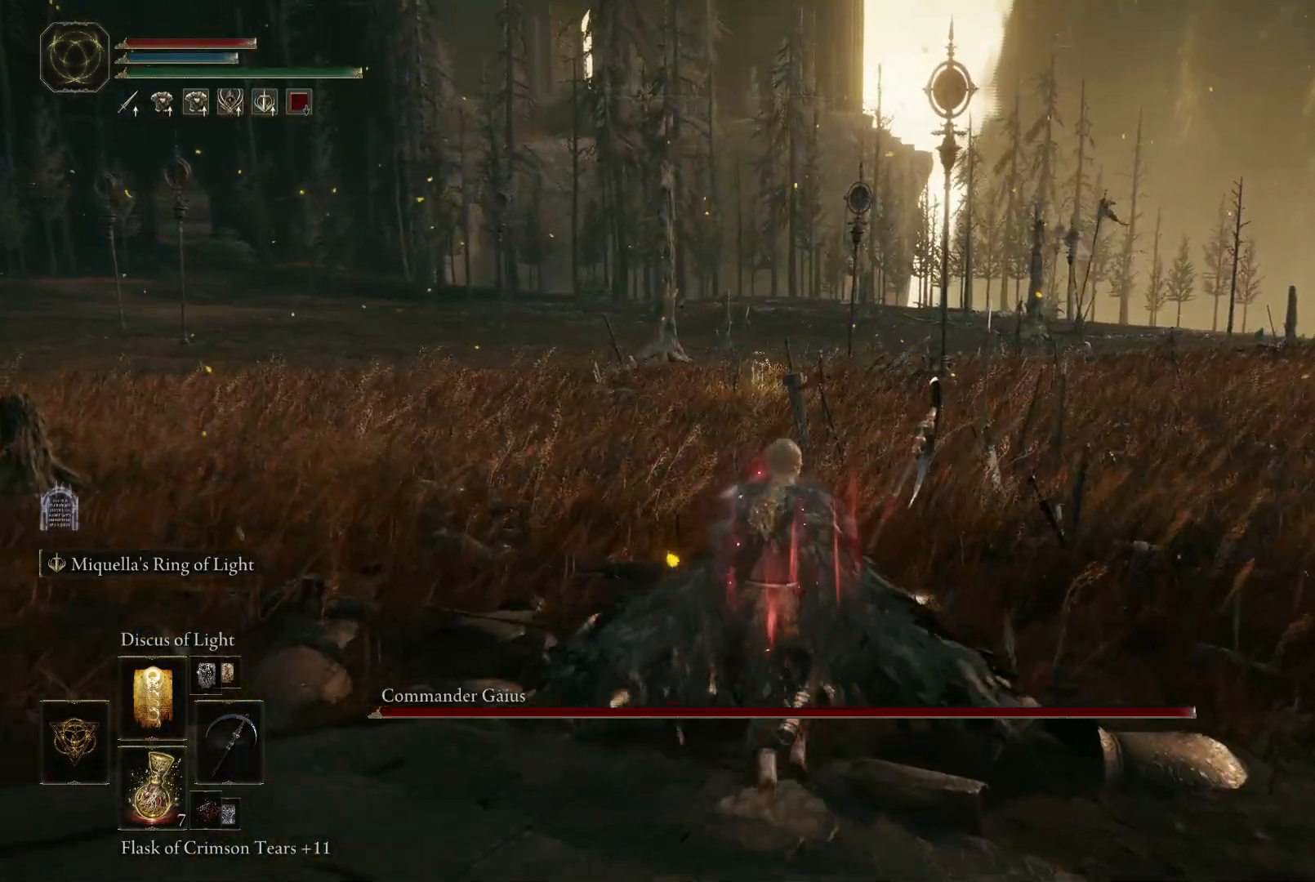
{"buttons": ["B"], "left_stick": "up", "right_stick": "center", "events": [[150, "B", "down"]]}
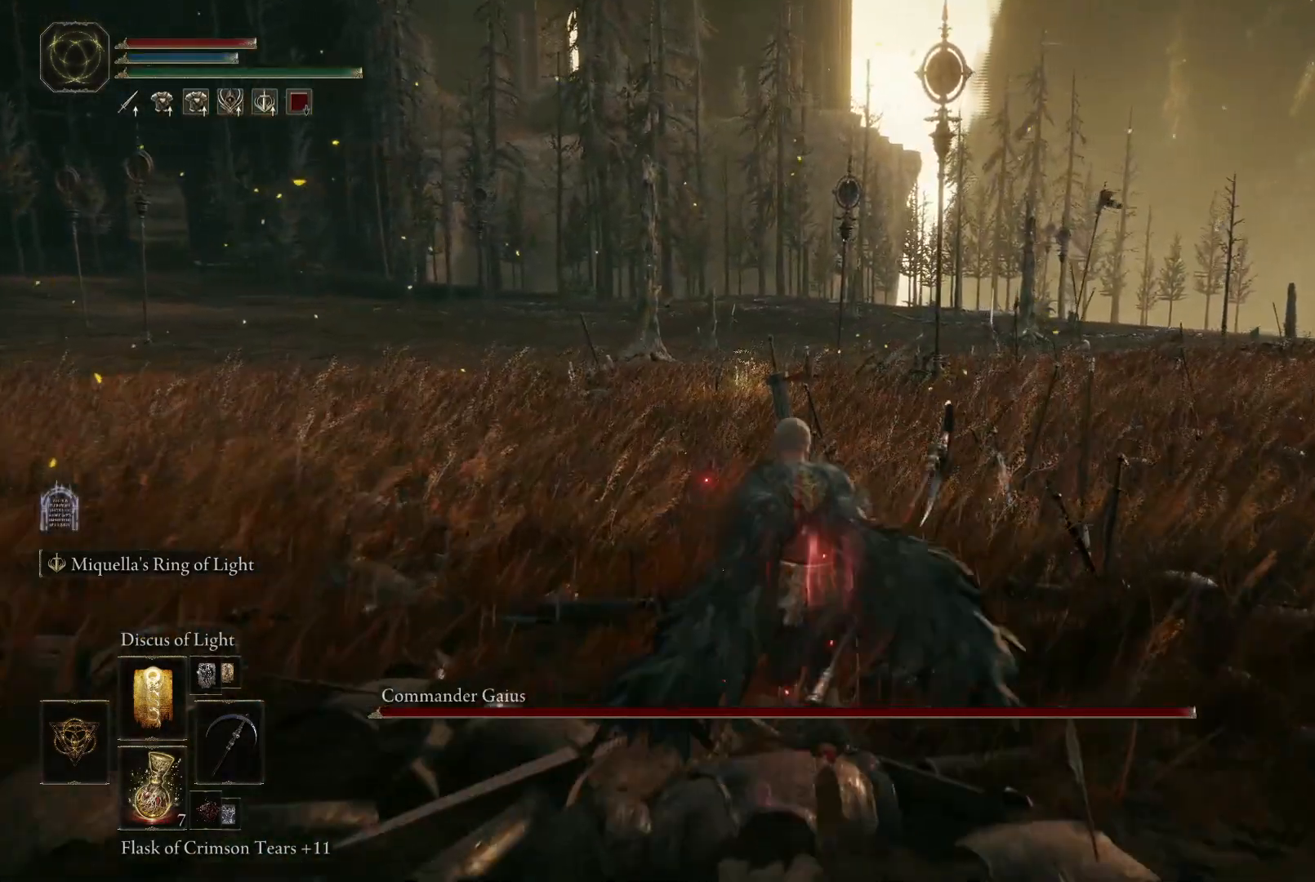
{"buttons": ["B"], "left_stick": "up", "right_stick": "center", "events": []}
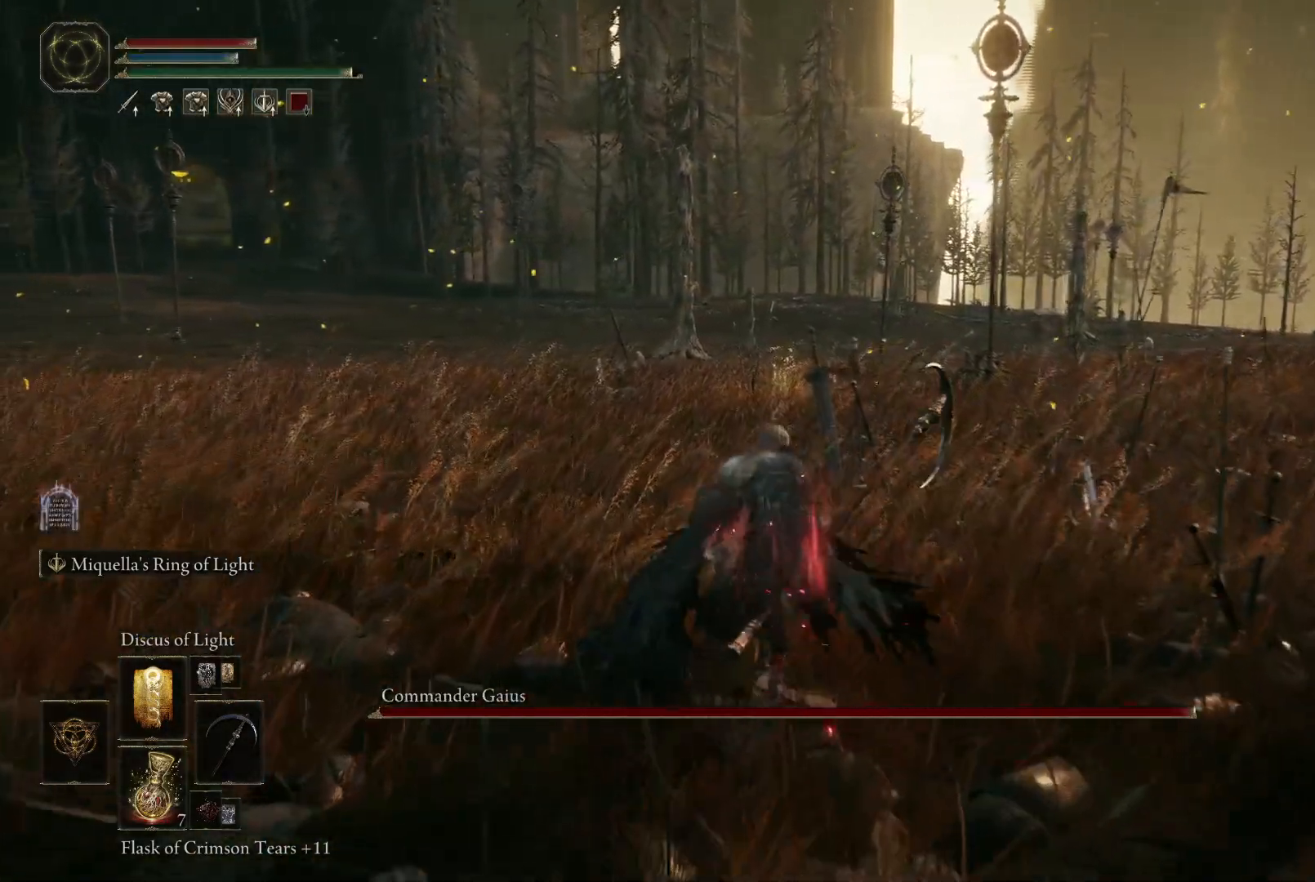
{"buttons": ["B"], "left_stick": "up", "right_stick": "center", "events": []}
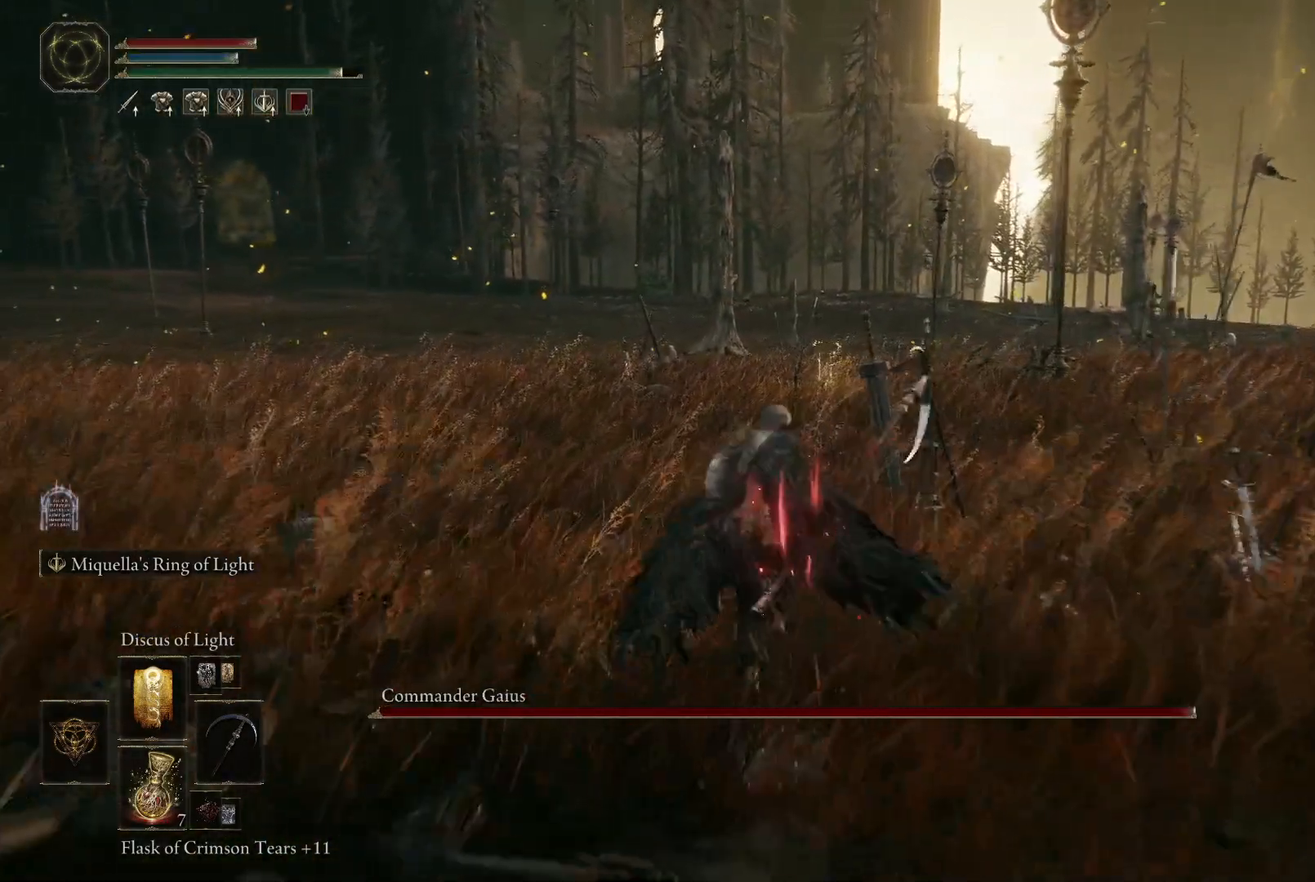
{"buttons": ["B"], "left_stick": "up", "right_stick": "center", "events": []}
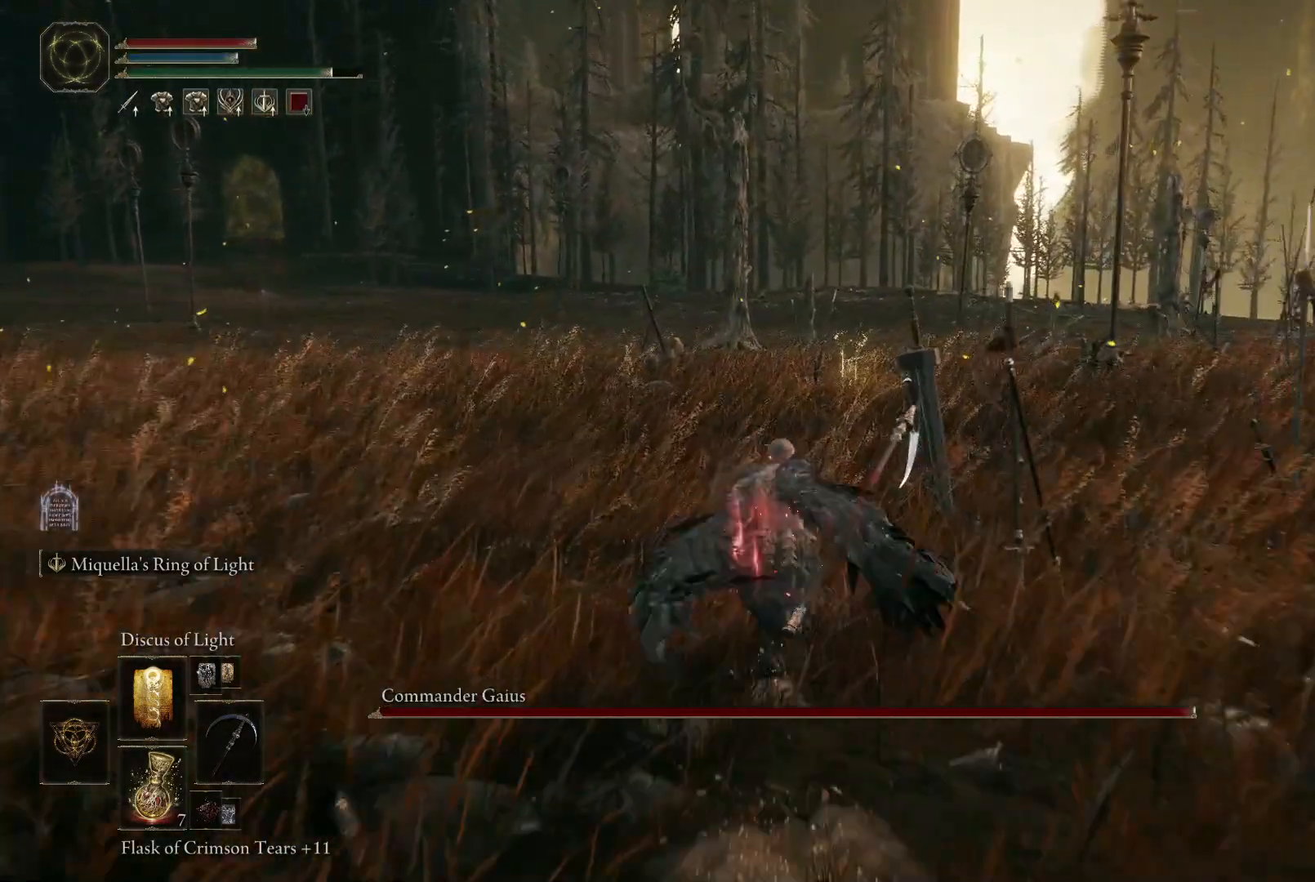
{"buttons": ["B"], "left_stick": "up", "right_stick": "center", "events": []}
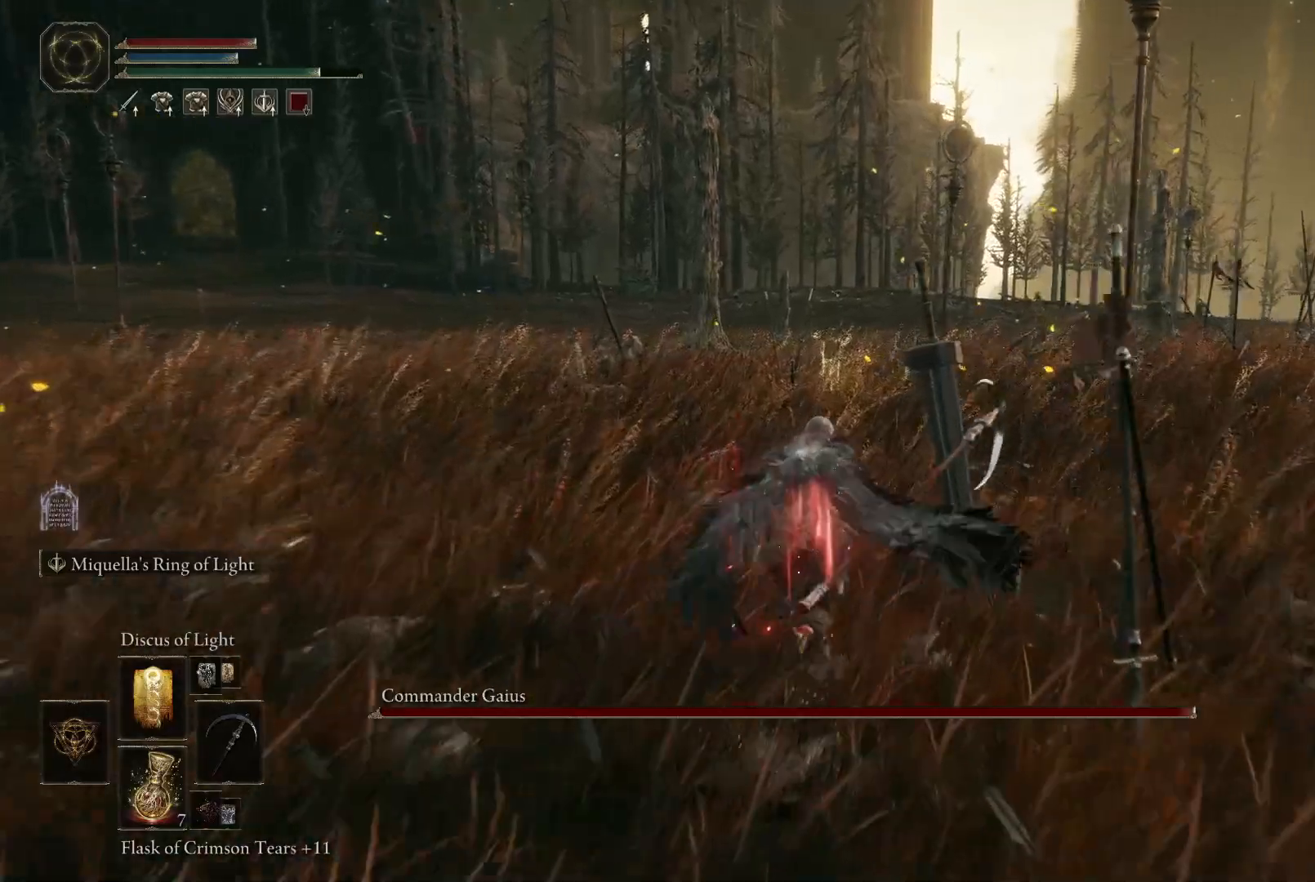
{"buttons": [], "left_stick": "up", "right_stick": "center", "events": [[400, "B", "up"]]}